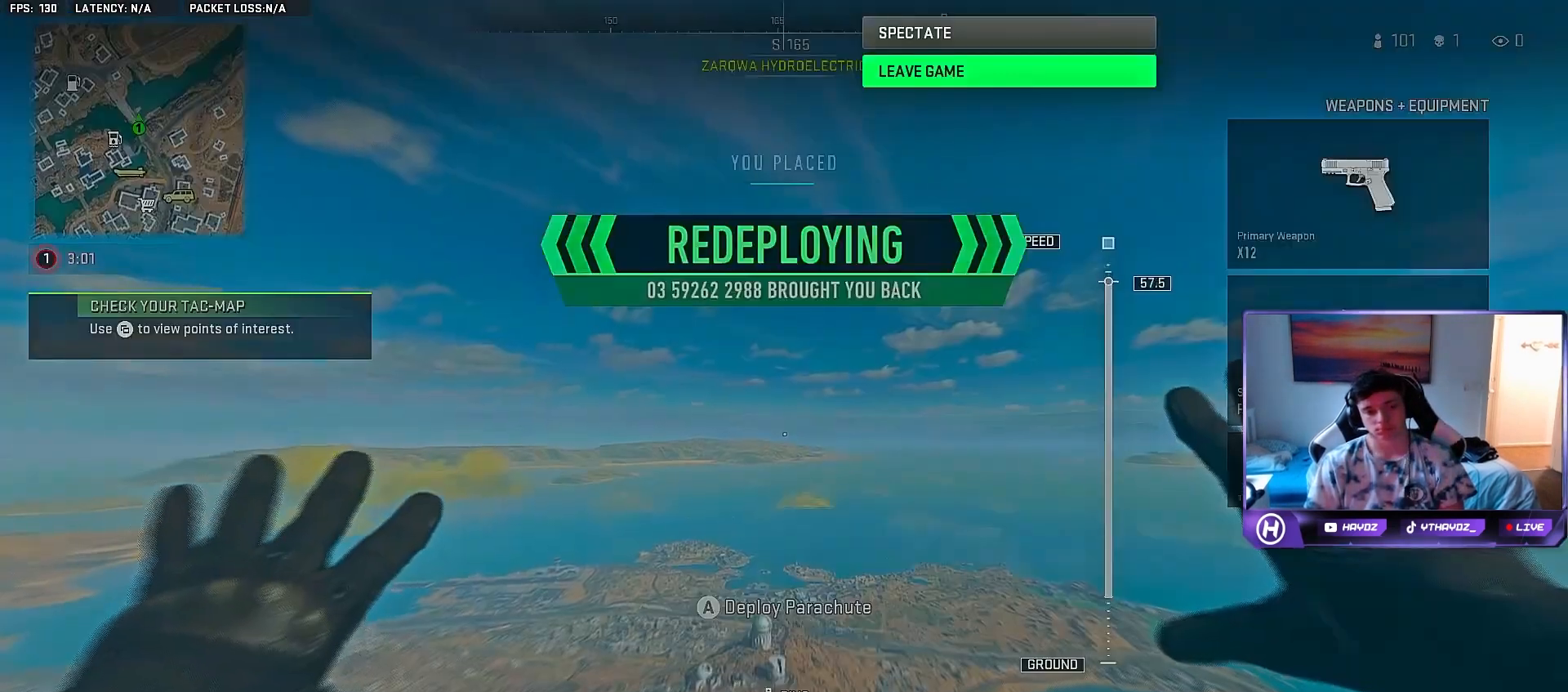
Gameplay with a controller (Xbox layout); each line is a JSON object with the inputs held at the frame after it. "events" lists button and stick changes between this image and that frame as [ms after this image, input, new state], when the widget could be followed in between.
{"buttons": [], "left_stick": "up", "right_stick": "center", "events": [[217, "B", "down"], [283, "B", "up"]]}
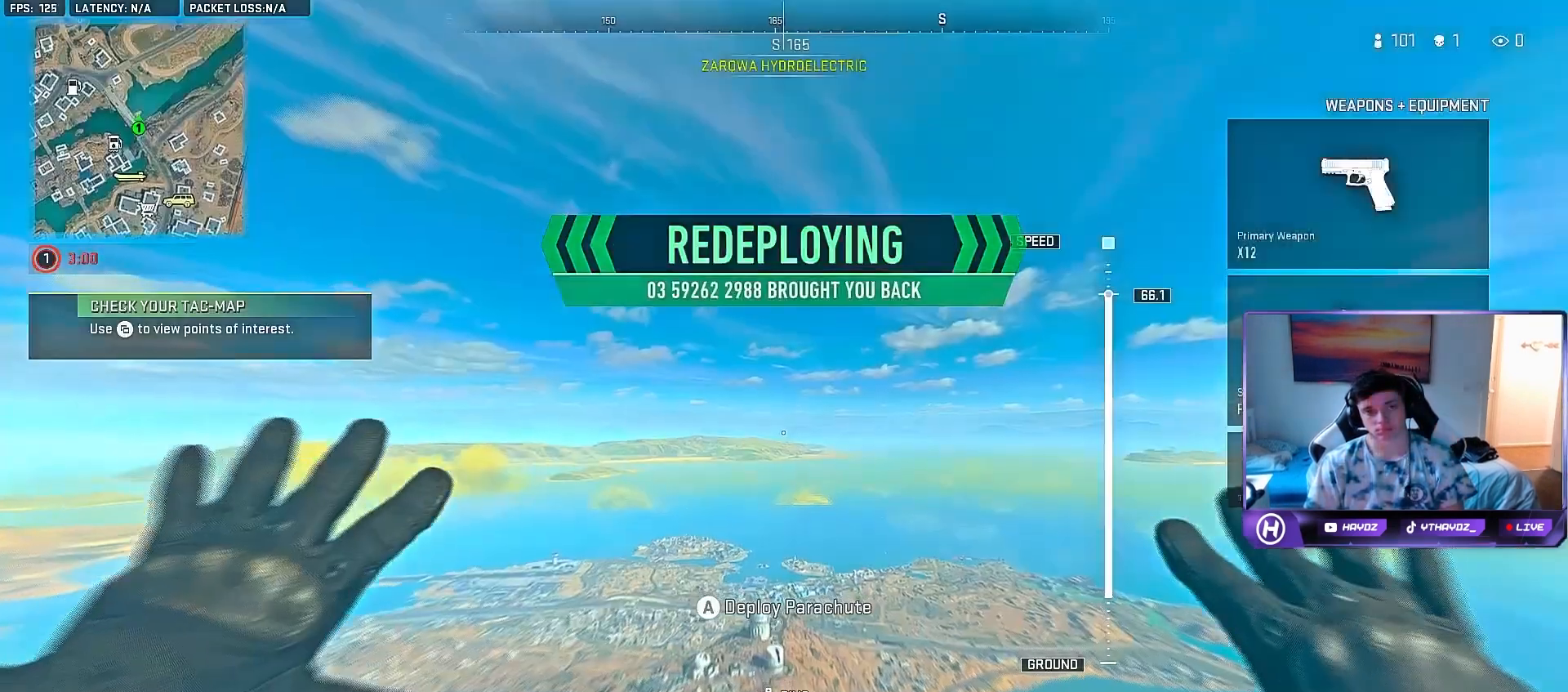
{"buttons": [], "left_stick": "up", "right_stick": "center", "events": [[183, "A", "down"], [283, "A", "up"], [350, "A", "down"], [433, "A", "up"]]}
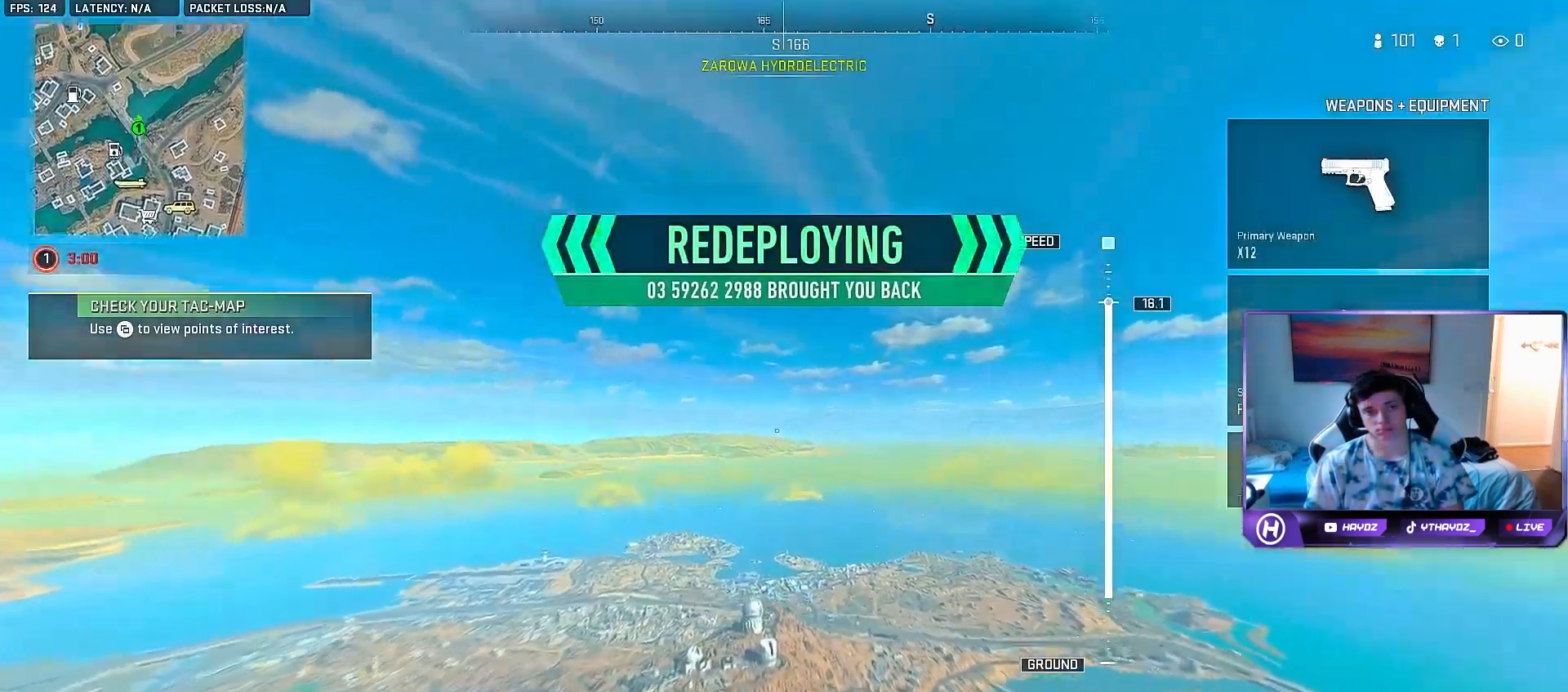
{"buttons": [], "left_stick": "center", "right_stick": "down", "events": [[33, "right_stick", "down"], [267, "left_stick", "center"]]}
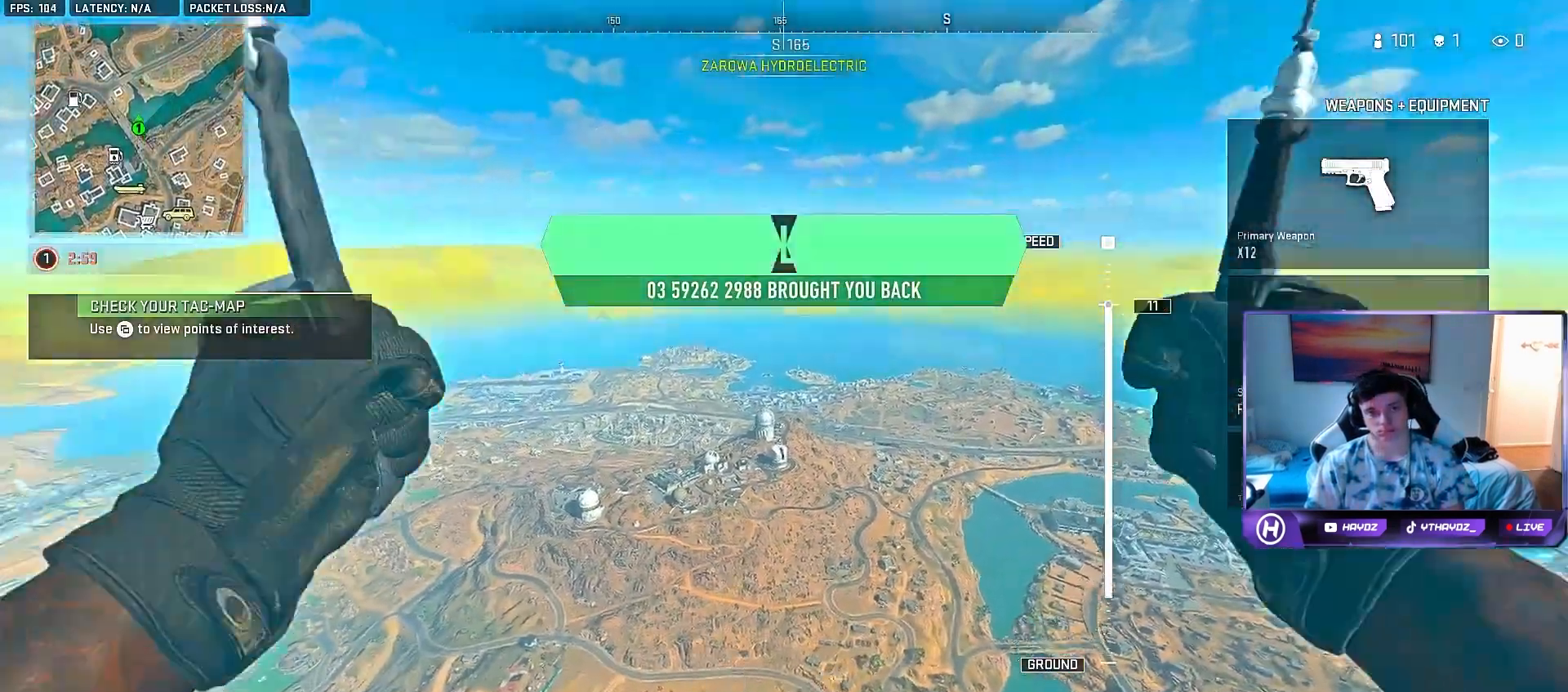
{"buttons": [], "left_stick": "up-left", "right_stick": "center", "events": [[50, "left_stick", "up"], [383, "right_stick", "center"], [483, "left_stick", "up-left"]]}